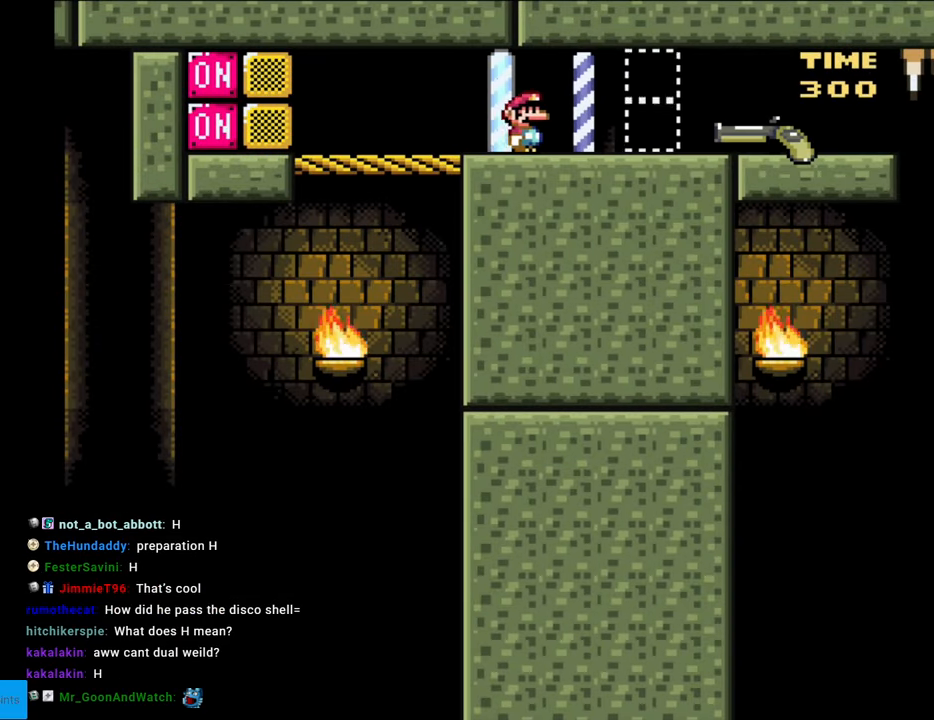
Gameplay with a controller (Nintendo layout); each line is a JSON object with the inputs held at the frame after it. "events" lists button and stick changes between this image and that frame as [ms after this image, input, new state], when the widget could be followed in between. Not read: L3 R3.
{"buttons": ["B", "Y", "DPAD_RIGHT"], "events": []}
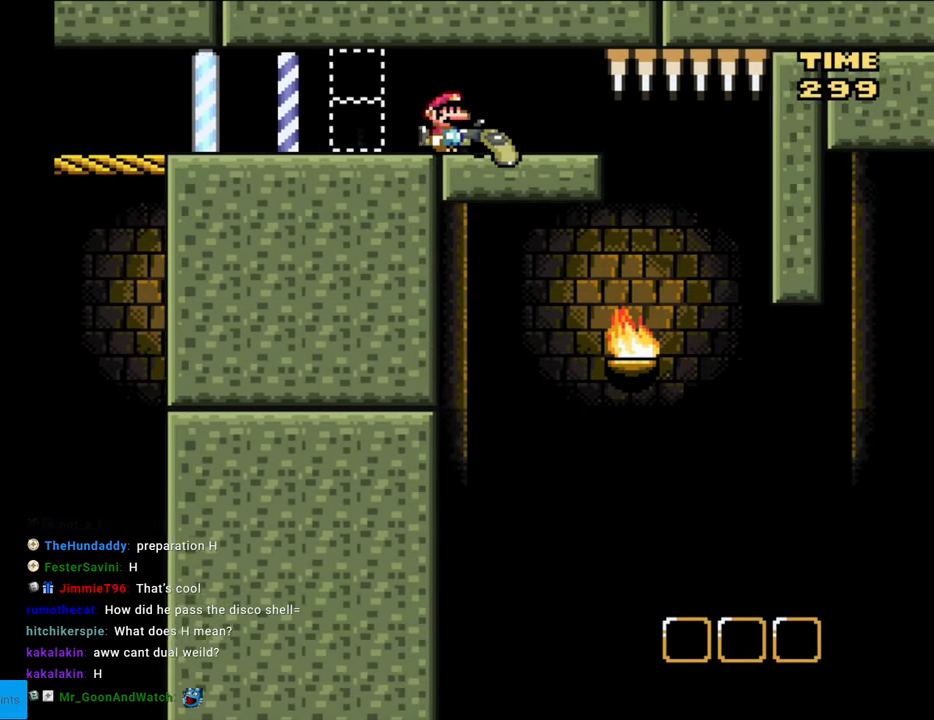
{"buttons": ["B", "Y", "DPAD_DOWN", "DPAD_RIGHT"], "events": [[383, "DPAD_DOWN", "down"]]}
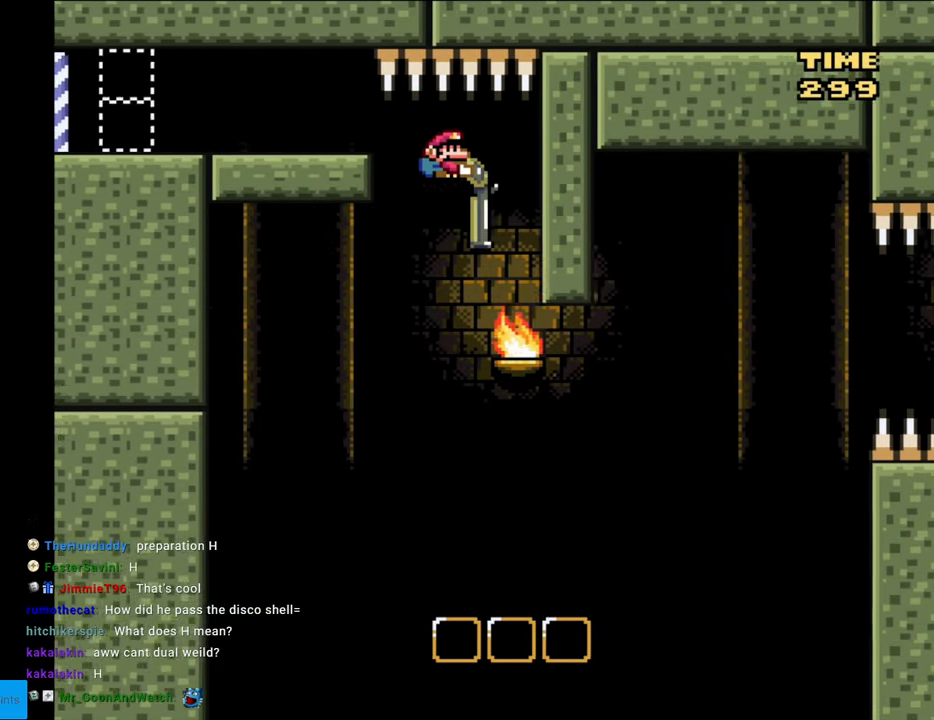
{"buttons": ["B", "Y", "DPAD_DOWN"], "events": [[167, "Y", "up"], [433, "DPAD_RIGHT", "up"], [433, "Y", "down"]]}
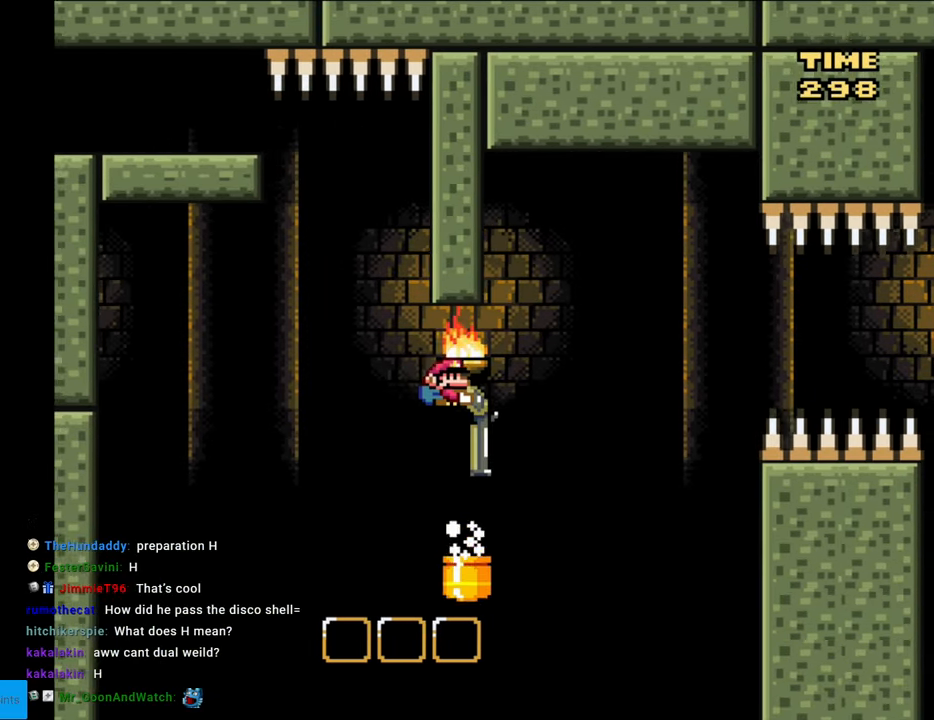
{"buttons": ["B", "Y", "DPAD_RIGHT"], "events": [[33, "DPAD_LEFT", "down"], [117, "DPAD_DOWN", "up"], [200, "DPAD_DOWN", "down"], [267, "DPAD_LEFT", "up"], [283, "DPAD_RIGHT", "down"], [400, "DPAD_DOWN", "up"]]}
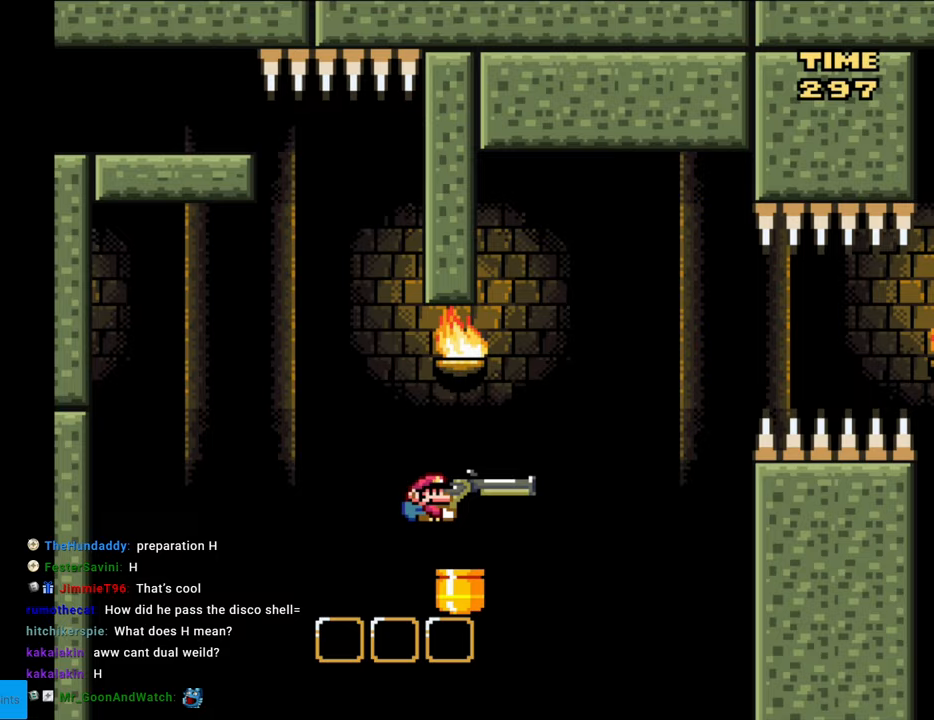
{"buttons": ["B", "Y"], "events": [[333, "DPAD_LEFT", "down"], [333, "DPAD_RIGHT", "up"], [367, "Y", "up"], [417, "DPAD_LEFT", "up"], [433, "Y", "down"]]}
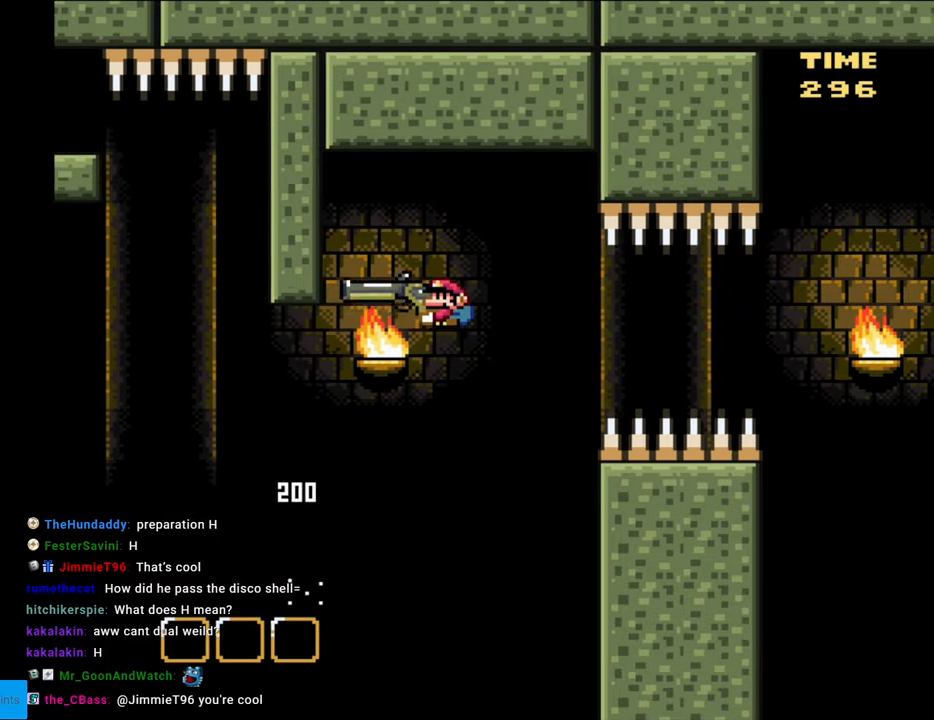
{"buttons": ["B", "Y"], "events": []}
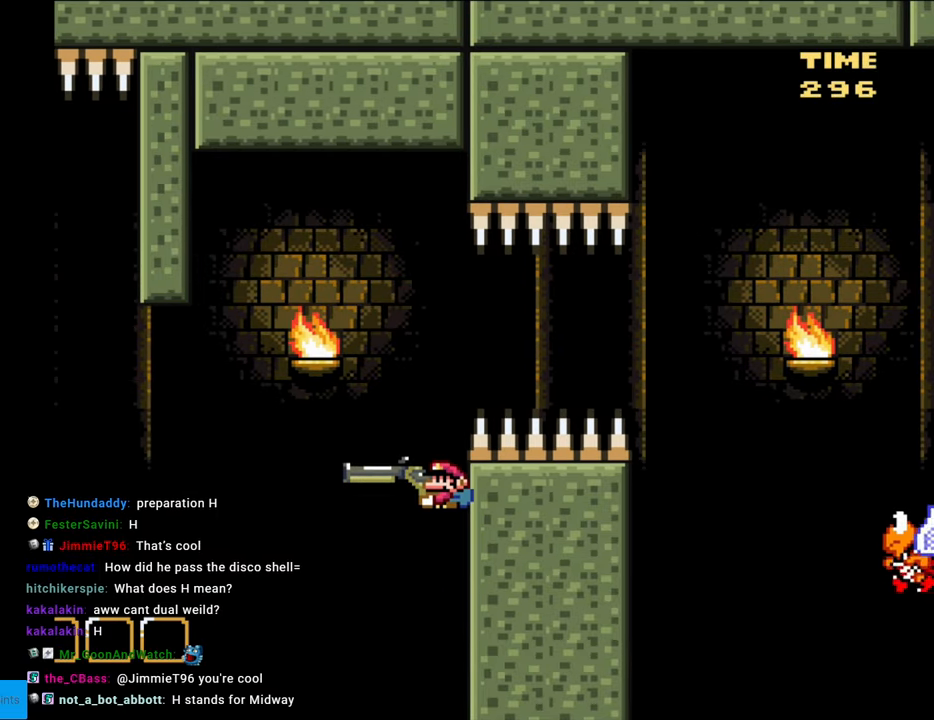
{"buttons": ["B", "Y"], "events": []}
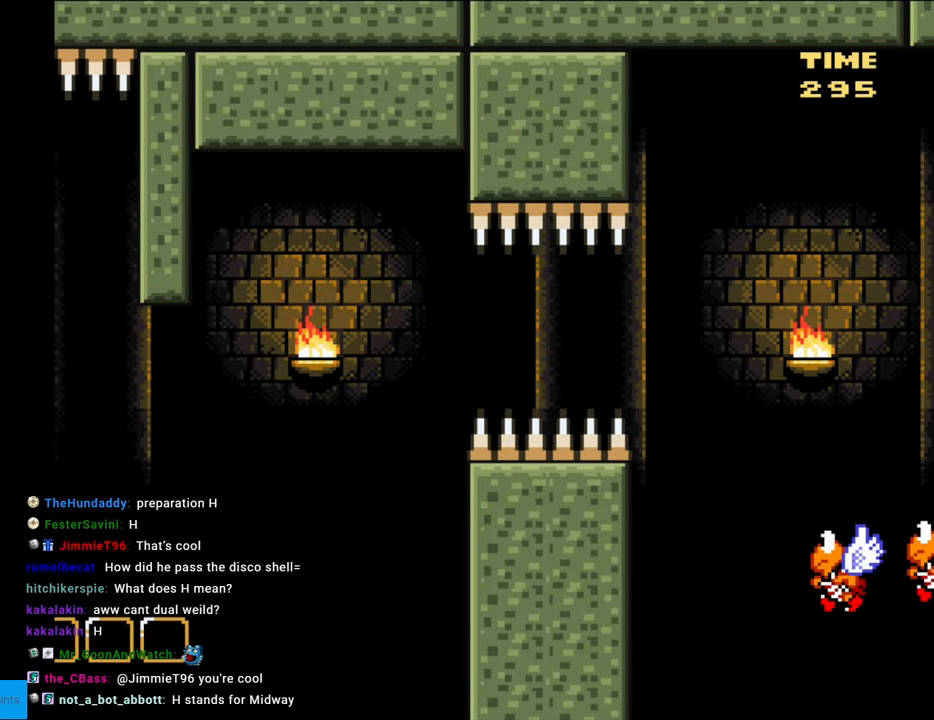
{"buttons": ["B", "Y"], "events": []}
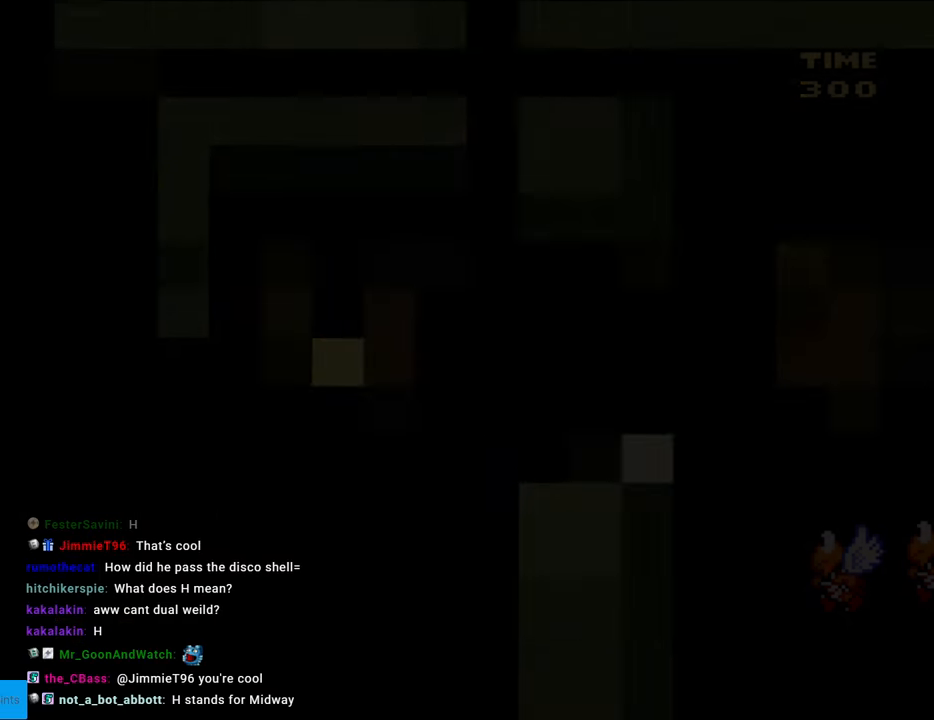
{"buttons": ["B", "Y"], "events": []}
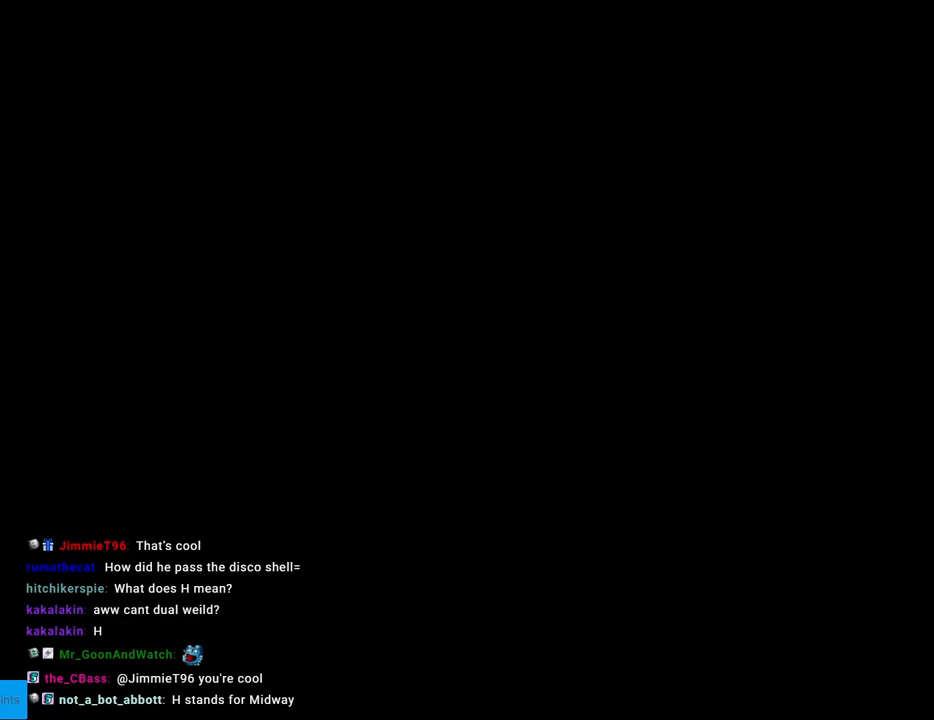
{"buttons": ["B", "Y"], "events": []}
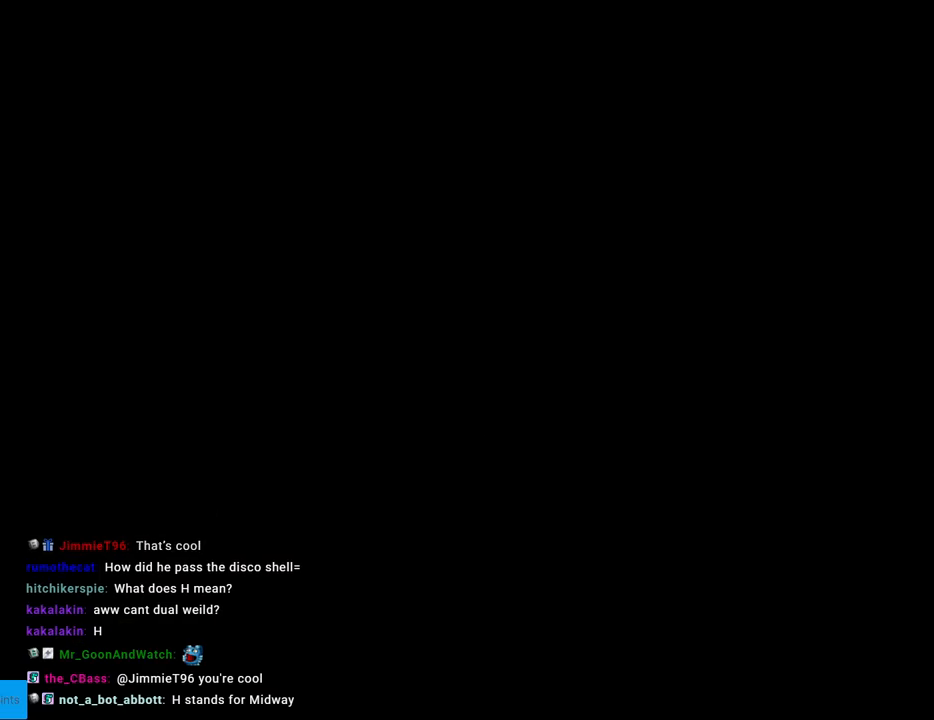
{"buttons": ["B", "Y", "DPAD_RIGHT"], "events": [[283, "DPAD_RIGHT", "down"]]}
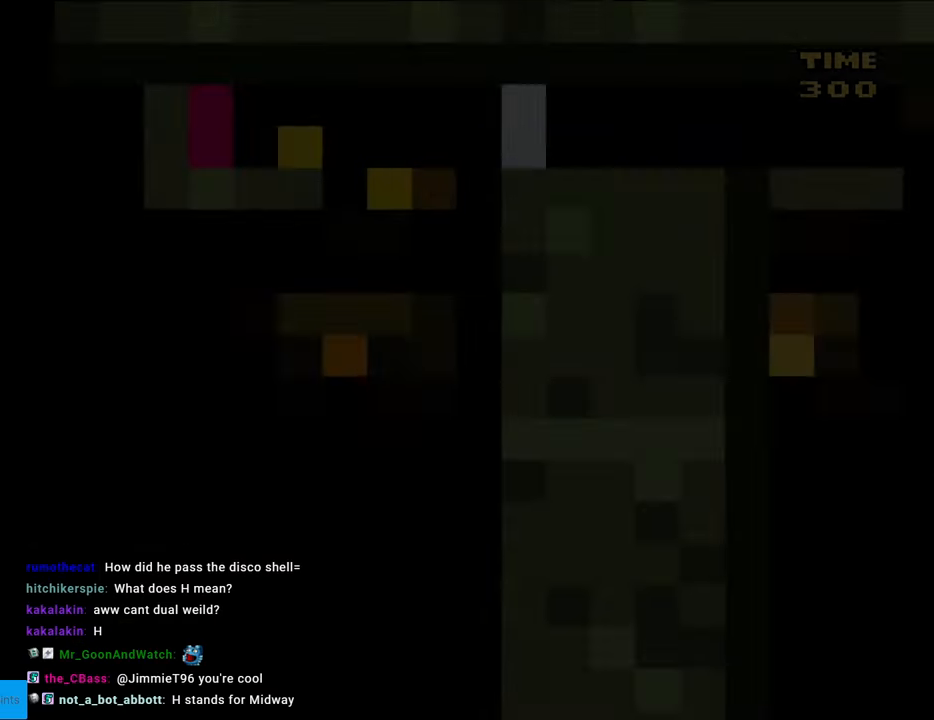
{"buttons": ["B", "Y", "DPAD_RIGHT"], "events": [[150, "A", "down"], [150, "DPAD_RIGHT", "up"], [167, "A", "up"], [167, "DPAD_RIGHT", "down"]]}
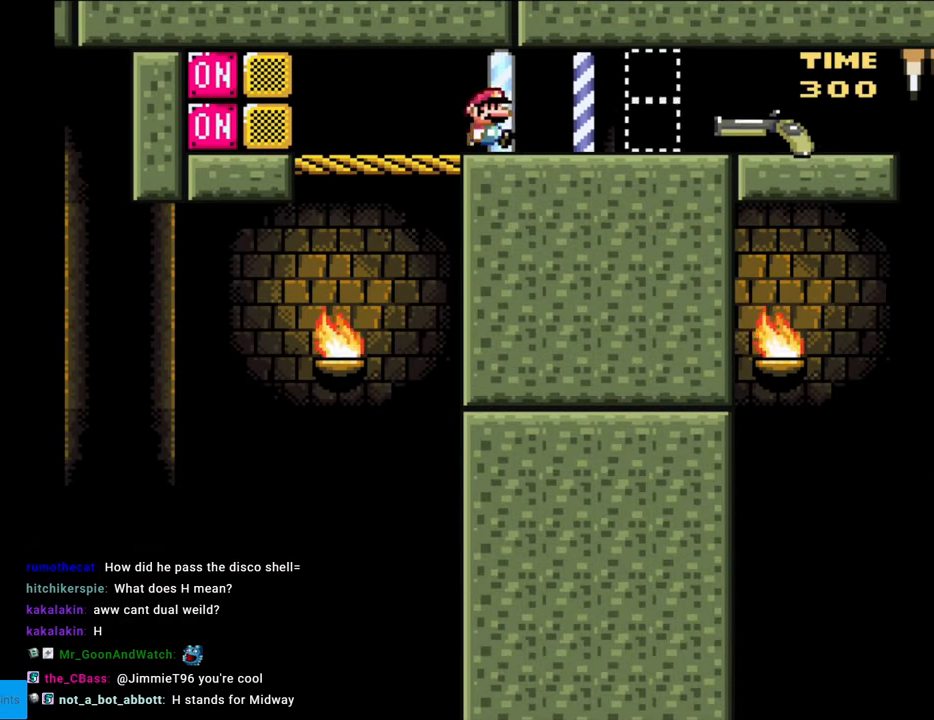
{"buttons": ["B", "Y", "DPAD_RIGHT"], "events": []}
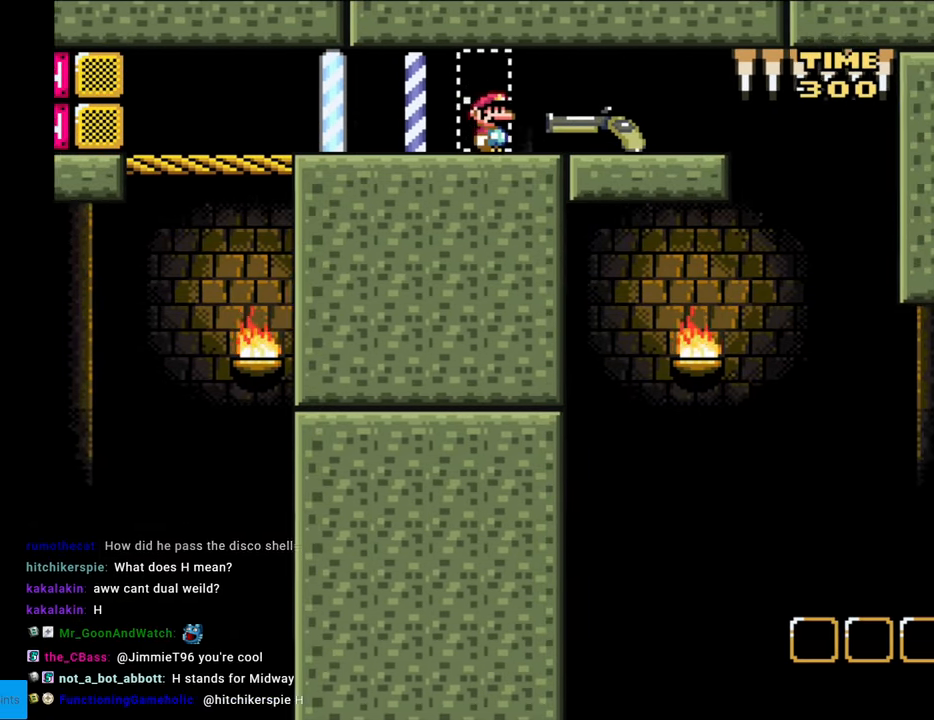
{"buttons": ["B", "Y", "DPAD_RIGHT"], "events": []}
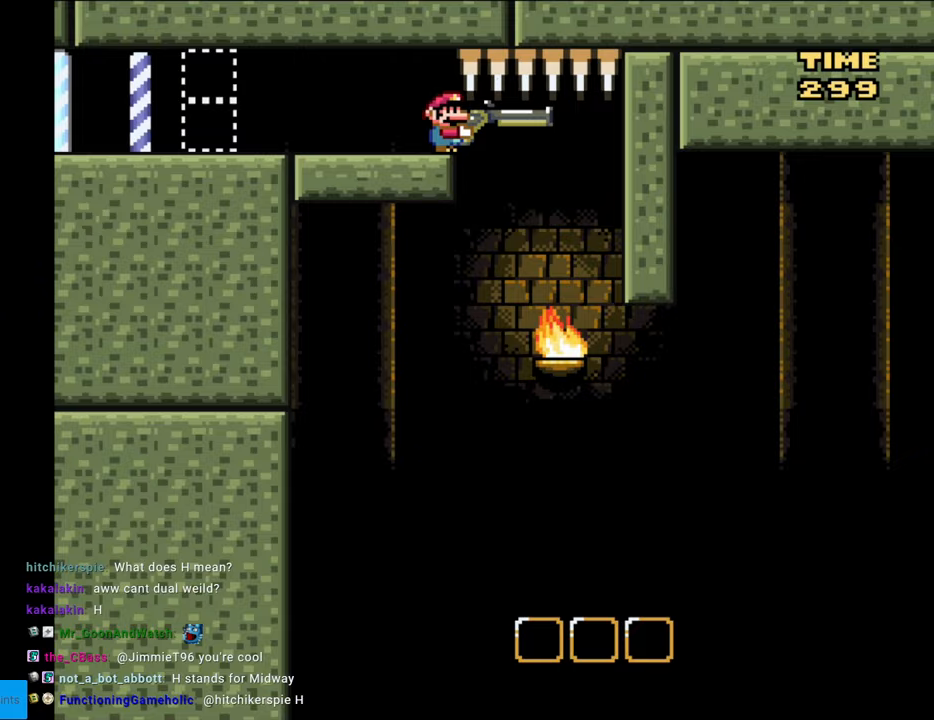
{"buttons": ["B", "DPAD_DOWN"], "events": [[217, "DPAD_DOWN", "down"], [233, "DPAD_RIGHT", "up"], [283, "Y", "up"]]}
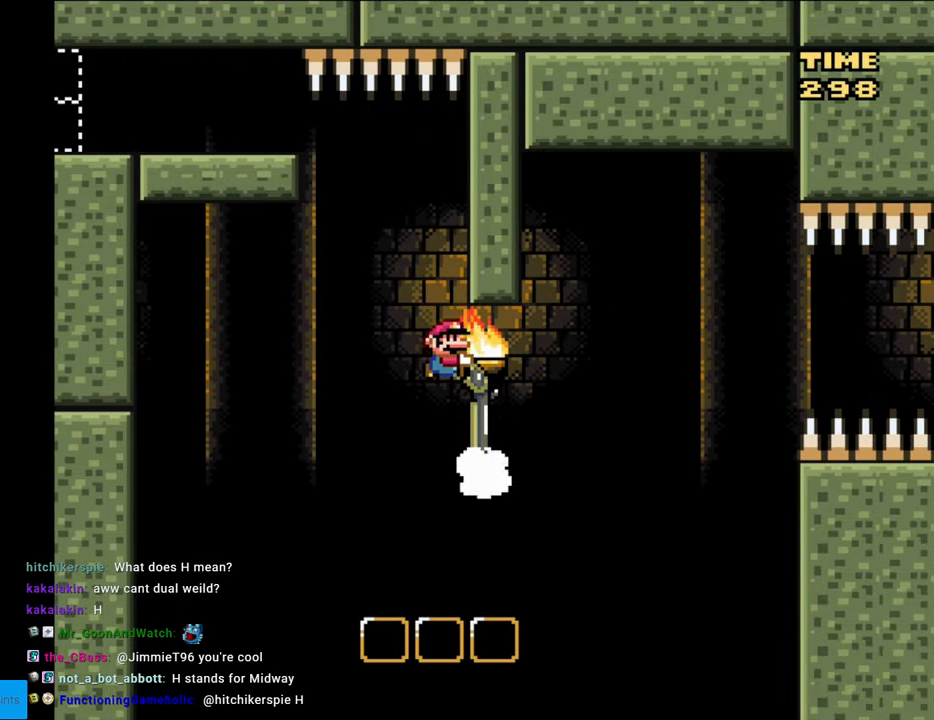
{"buttons": ["B", "Y", "DPAD_RIGHT"], "events": [[33, "Y", "down"], [67, "DPAD_LEFT", "down"], [83, "DPAD_DOWN", "up"], [333, "DPAD_LEFT", "up"], [417, "DPAD_RIGHT", "down"]]}
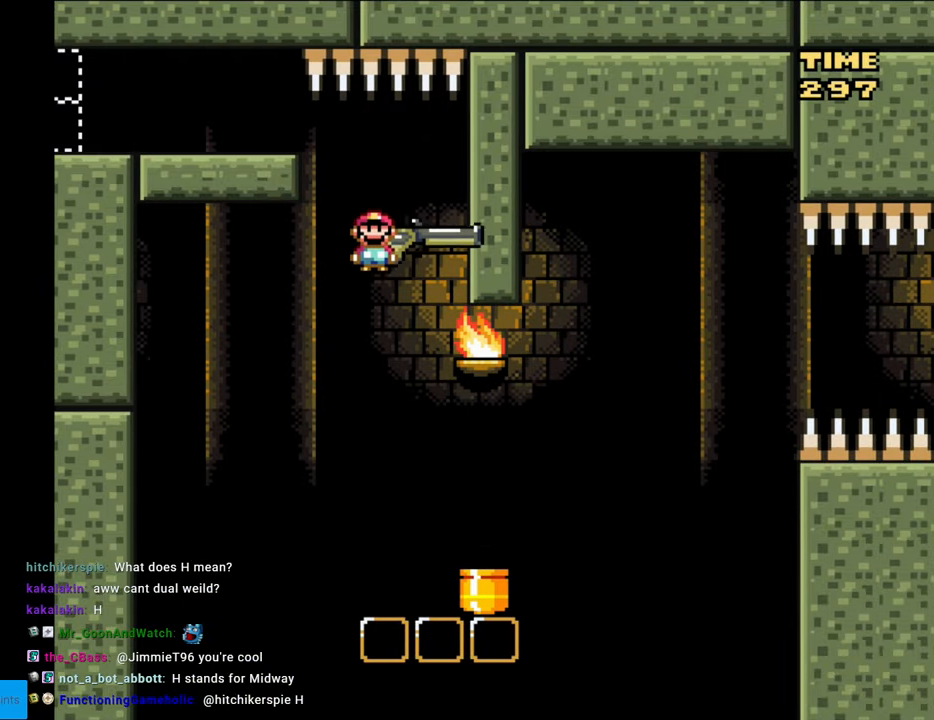
{"buttons": ["B", "Y", "DPAD_RIGHT"], "events": [[100, "DPAD_RIGHT", "up"], [167, "DPAD_RIGHT", "down"]]}
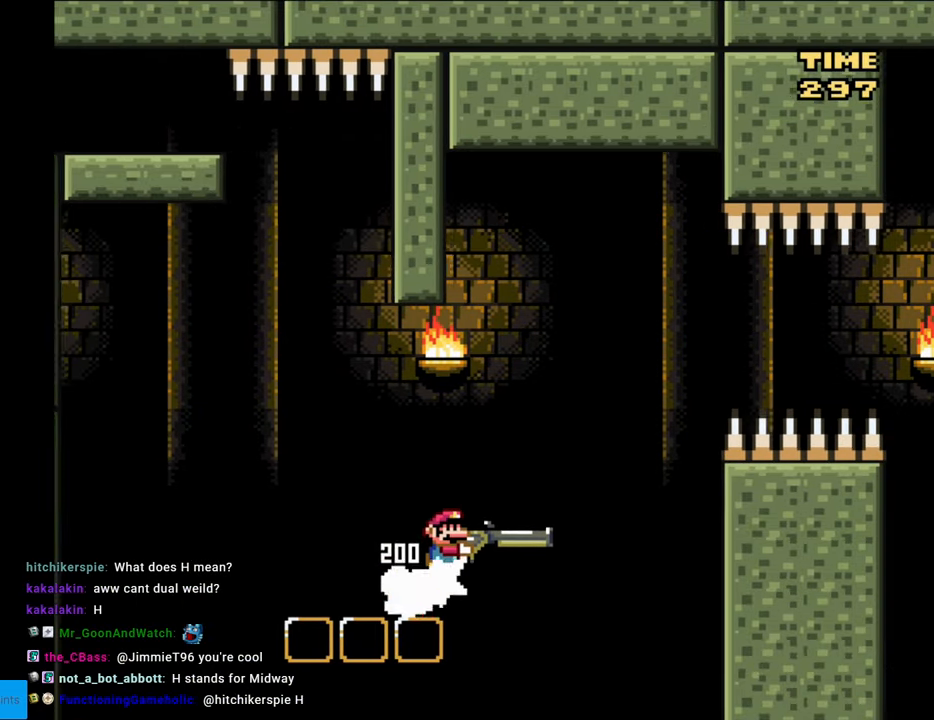
{"buttons": ["B", "Y"], "events": [[217, "DPAD_RIGHT", "up"], [233, "DPAD_LEFT", "down"], [283, "DPAD_LEFT", "up"], [283, "Y", "up"], [333, "Y", "down"]]}
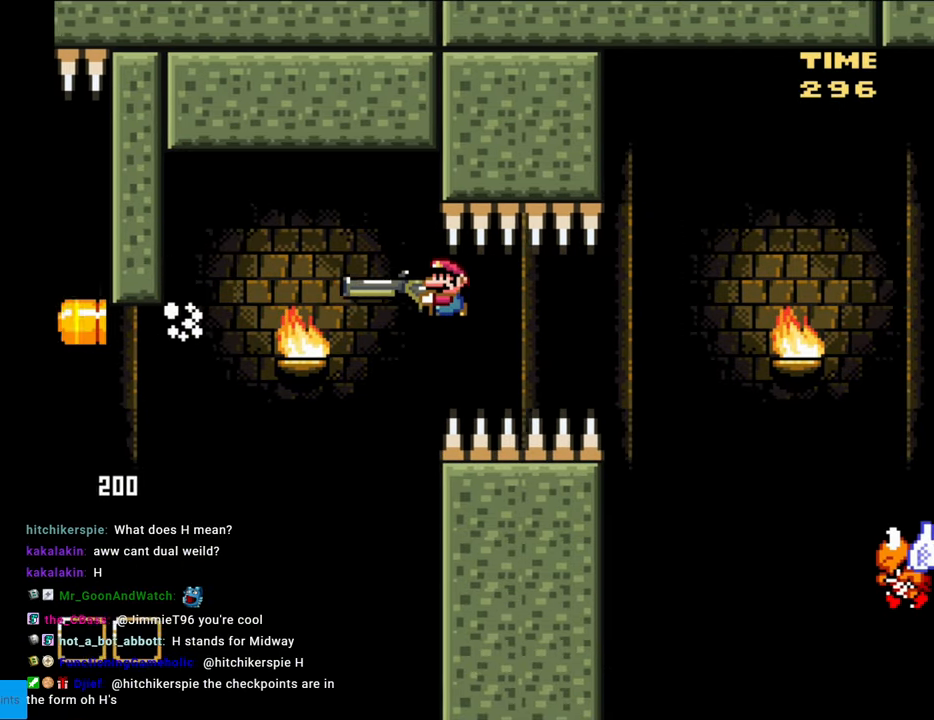
{"buttons": ["B", "Y"], "events": []}
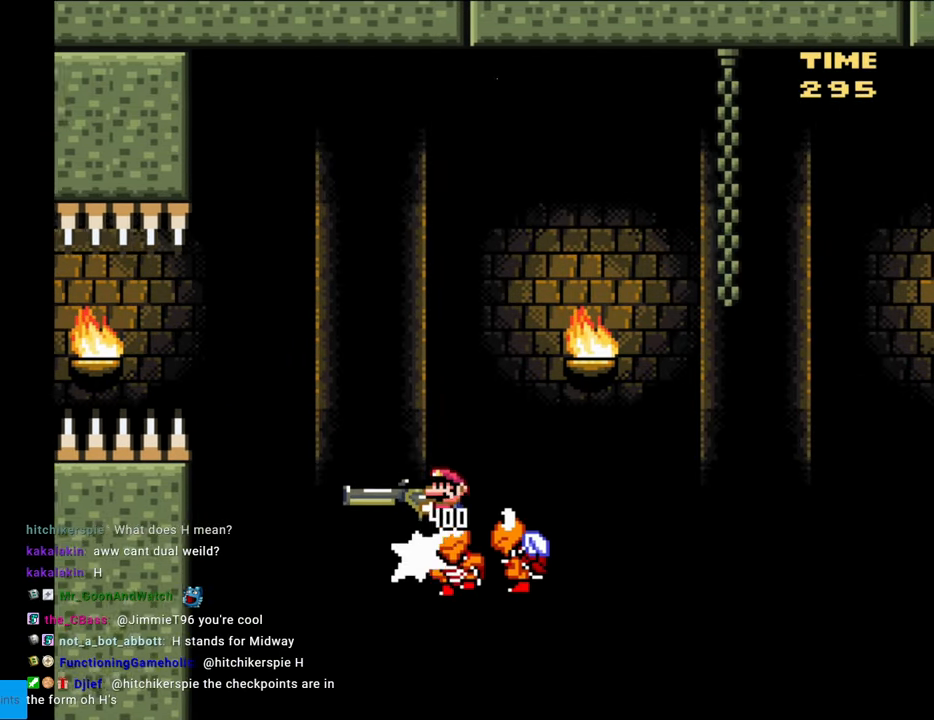
{"buttons": ["B", "Y"], "events": []}
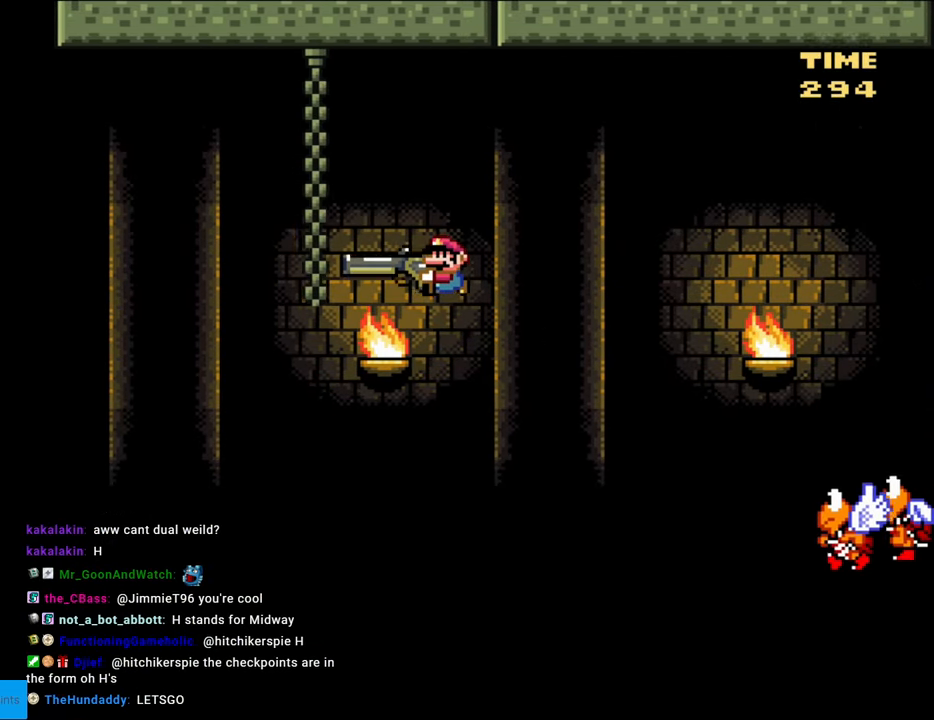
{"buttons": ["B", "Y"], "events": []}
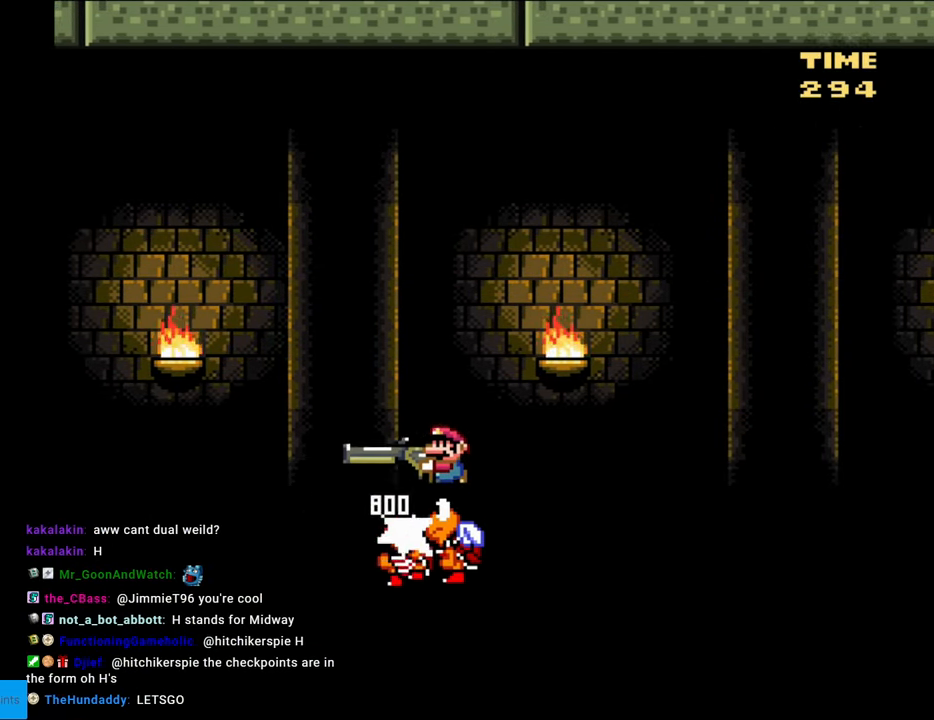
{"buttons": ["B", "Y"], "events": []}
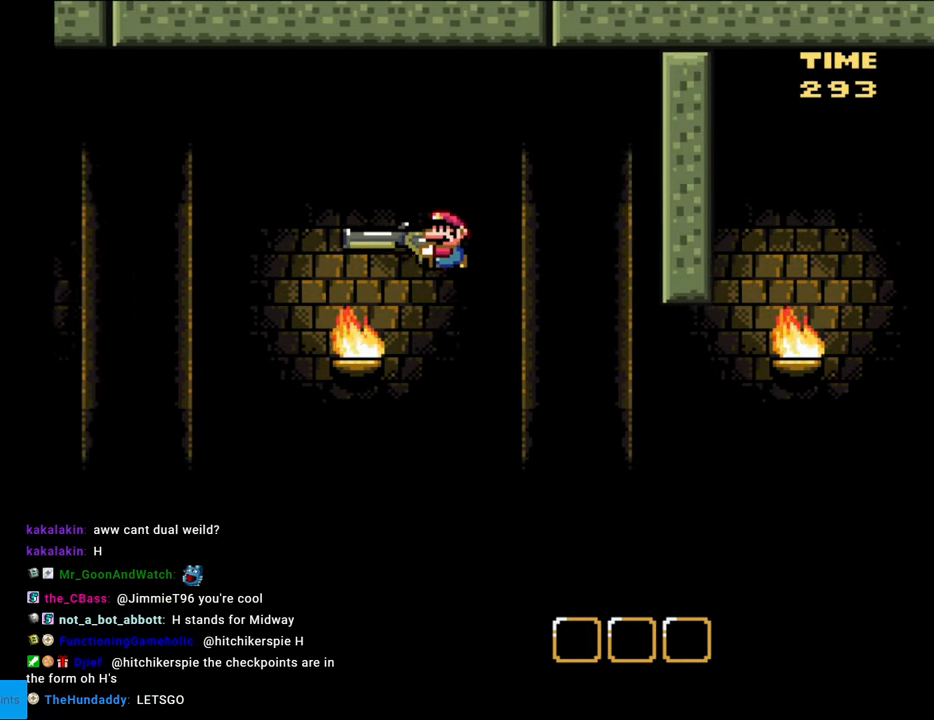
{"buttons": ["B", "Y", "DPAD_LEFT"], "events": [[50, "DPAD_DOWN", "down"], [83, "Y", "up"], [183, "Y", "down"], [283, "DPAD_DOWN", "up"], [283, "DPAD_LEFT", "down"]]}
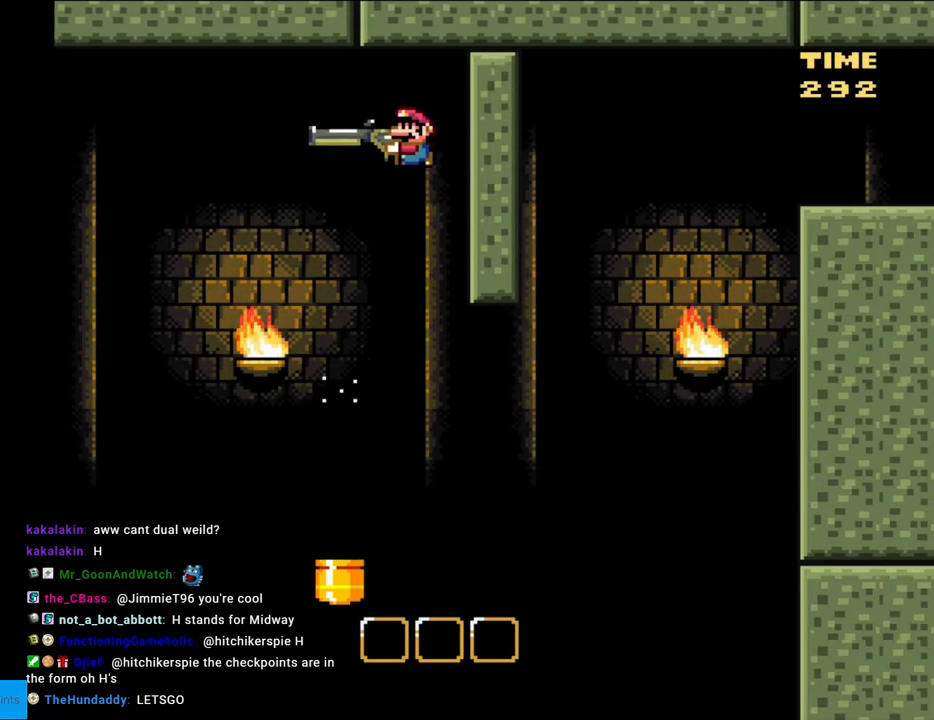
{"buttons": ["B", "Y"], "events": [[183, "DPAD_LEFT", "up"], [217, "DPAD_RIGHT", "down"], [500, "DPAD_RIGHT", "up"]]}
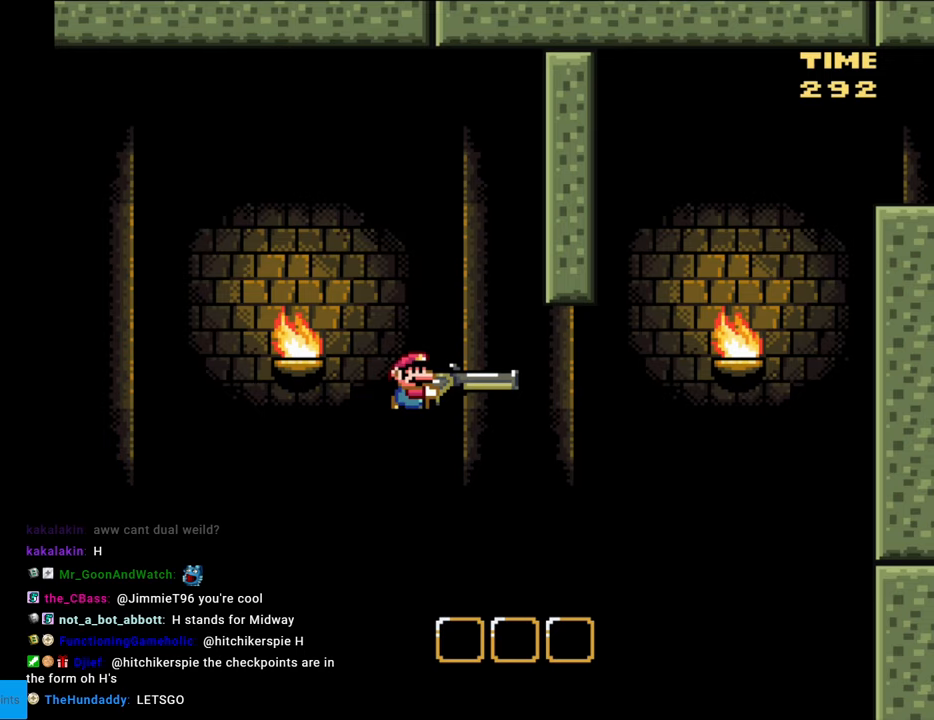
{"buttons": [], "events": [[50, "B", "up"], [167, "Y", "up"]]}
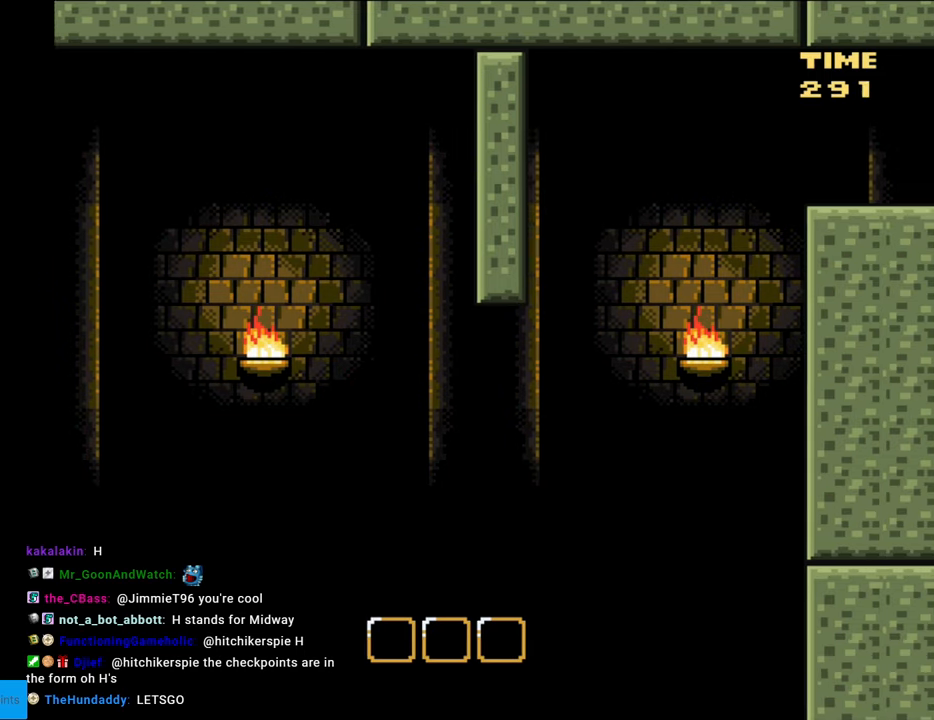
{"buttons": [], "events": []}
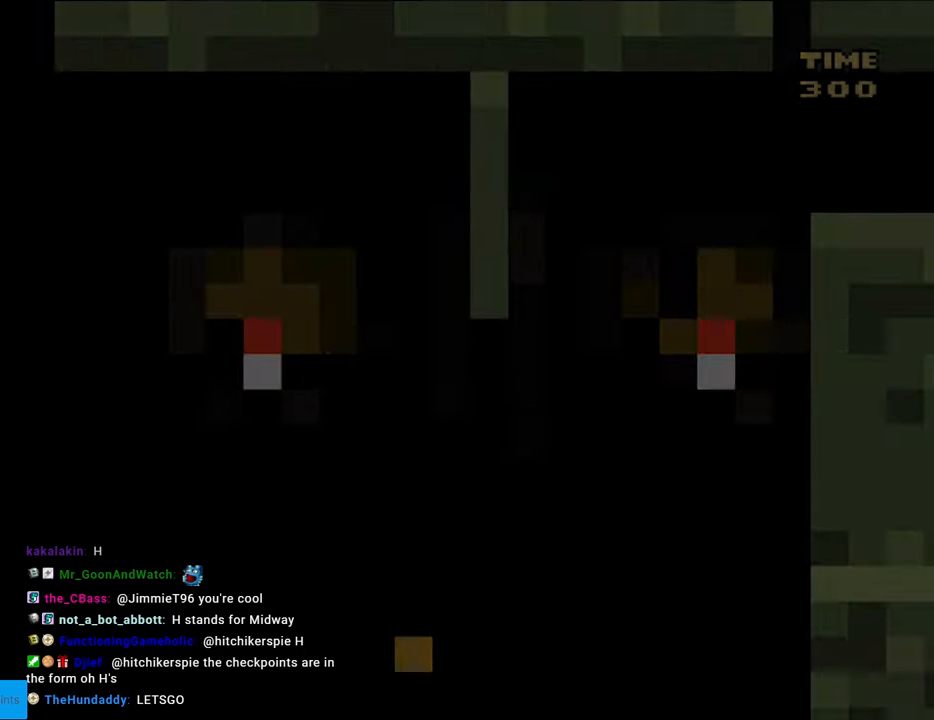
{"buttons": [], "events": []}
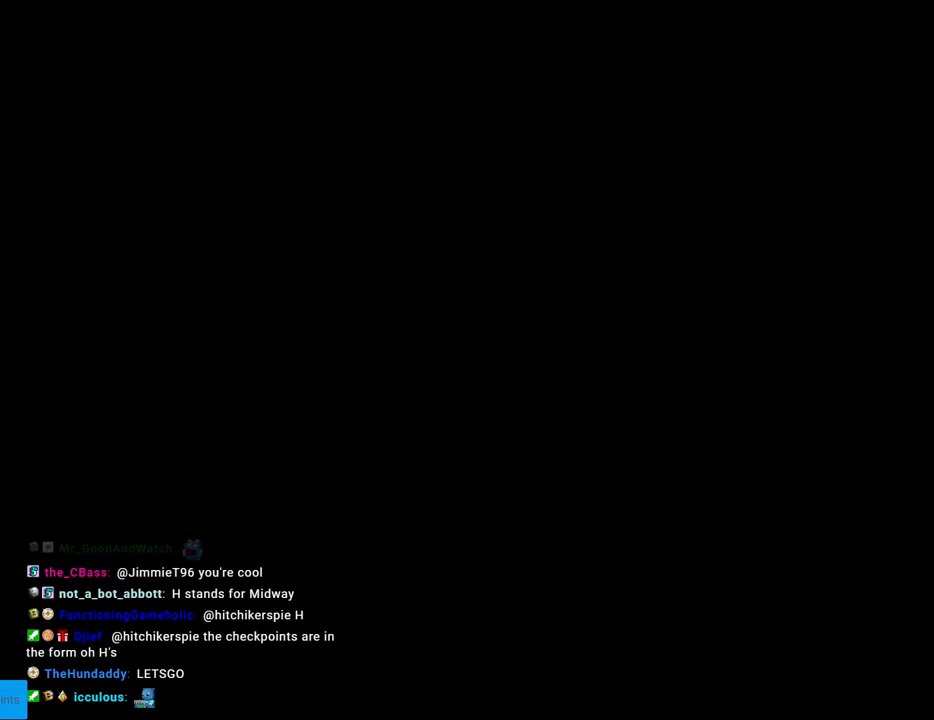
{"buttons": [], "events": []}
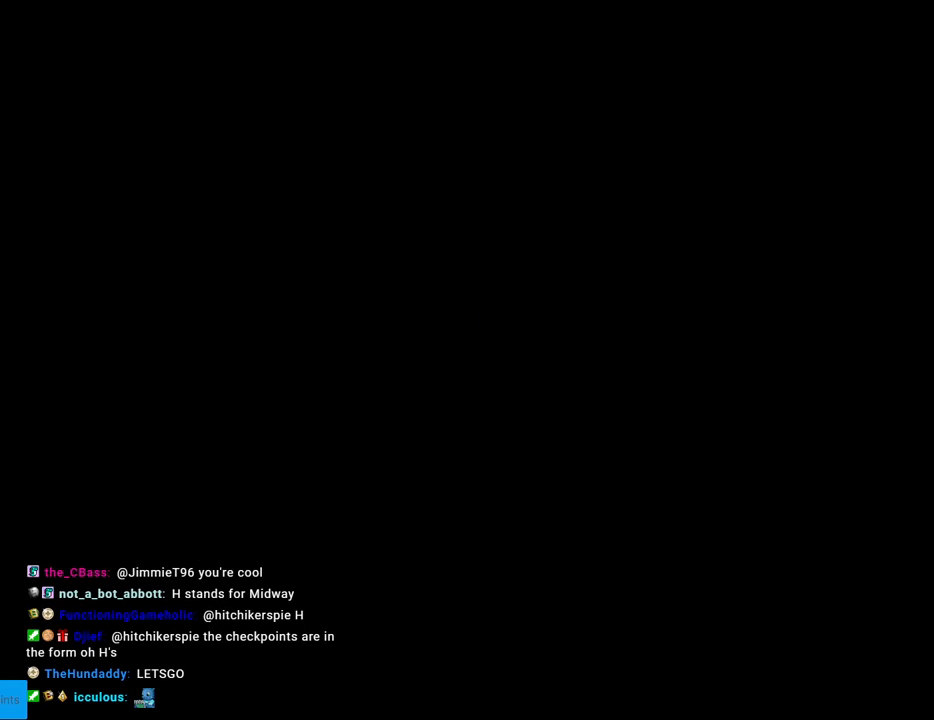
{"buttons": ["B", "Y"], "events": [[17, "B", "down"], [83, "Y", "down"]]}
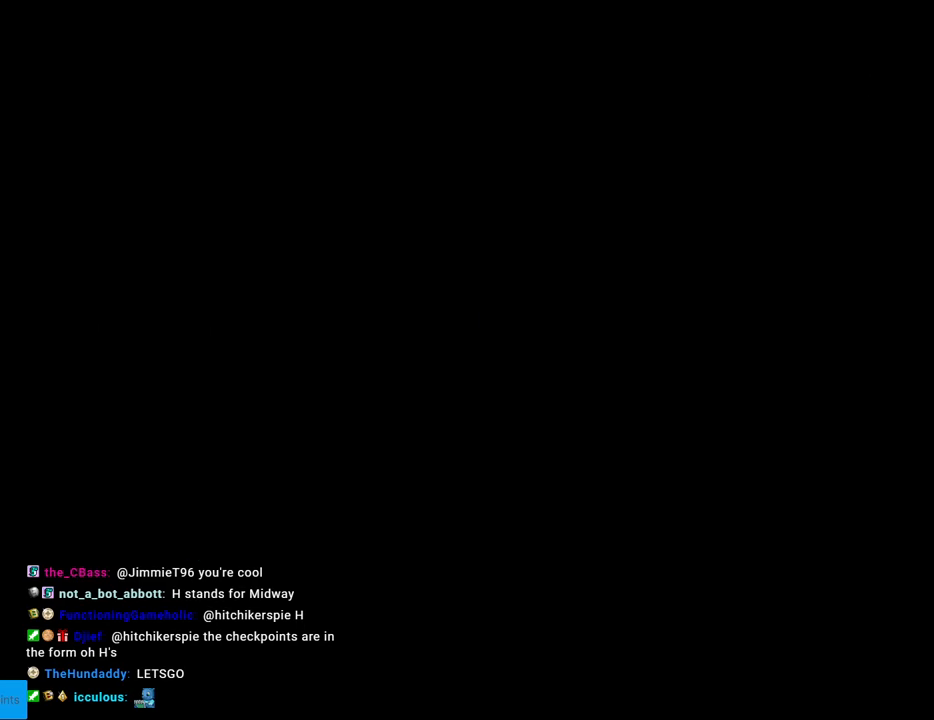
{"buttons": ["B", "Y", "DPAD_RIGHT"], "events": [[317, "DPAD_RIGHT", "down"]]}